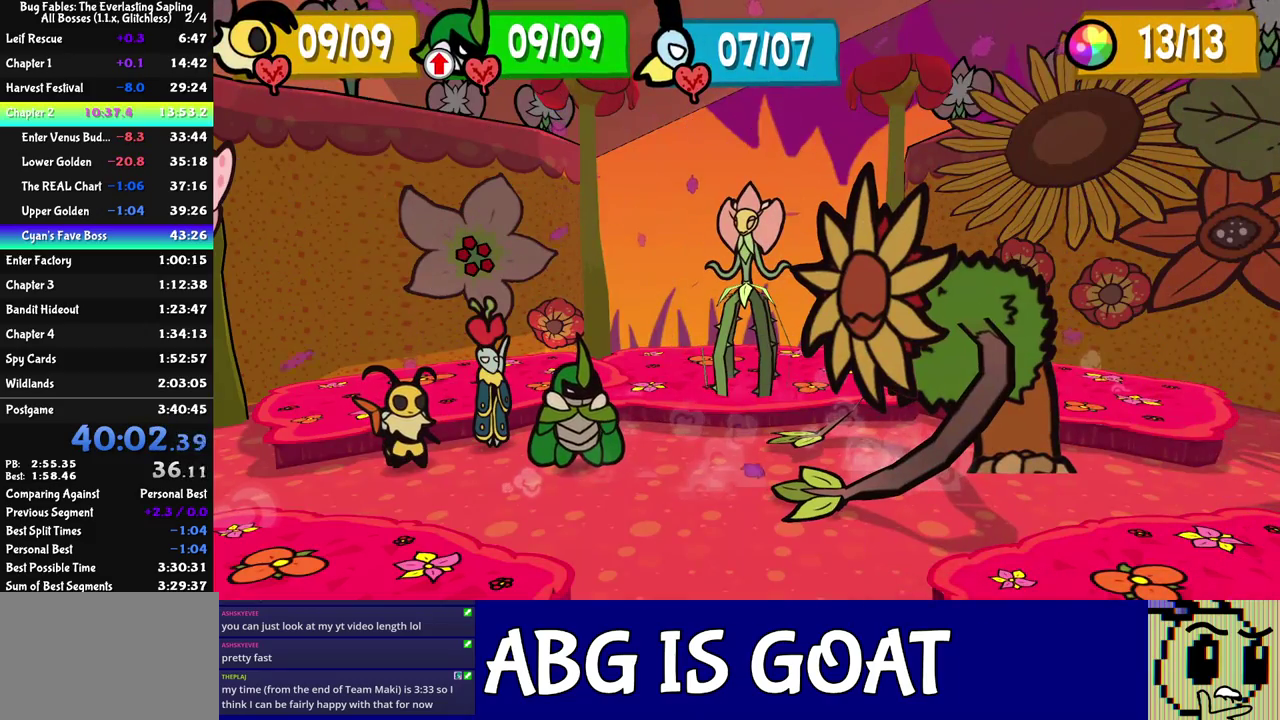
Gameplay with a controller (Nintendo layout); each line is a JSON object with the inputs held at the frame after it. "events" lists button and stick changes between this image and that frame as [ms after this image, input, new state], when the widget could be followed in between. Not read: L3 R3.
{"buttons": [], "left_stick": "center", "events": []}
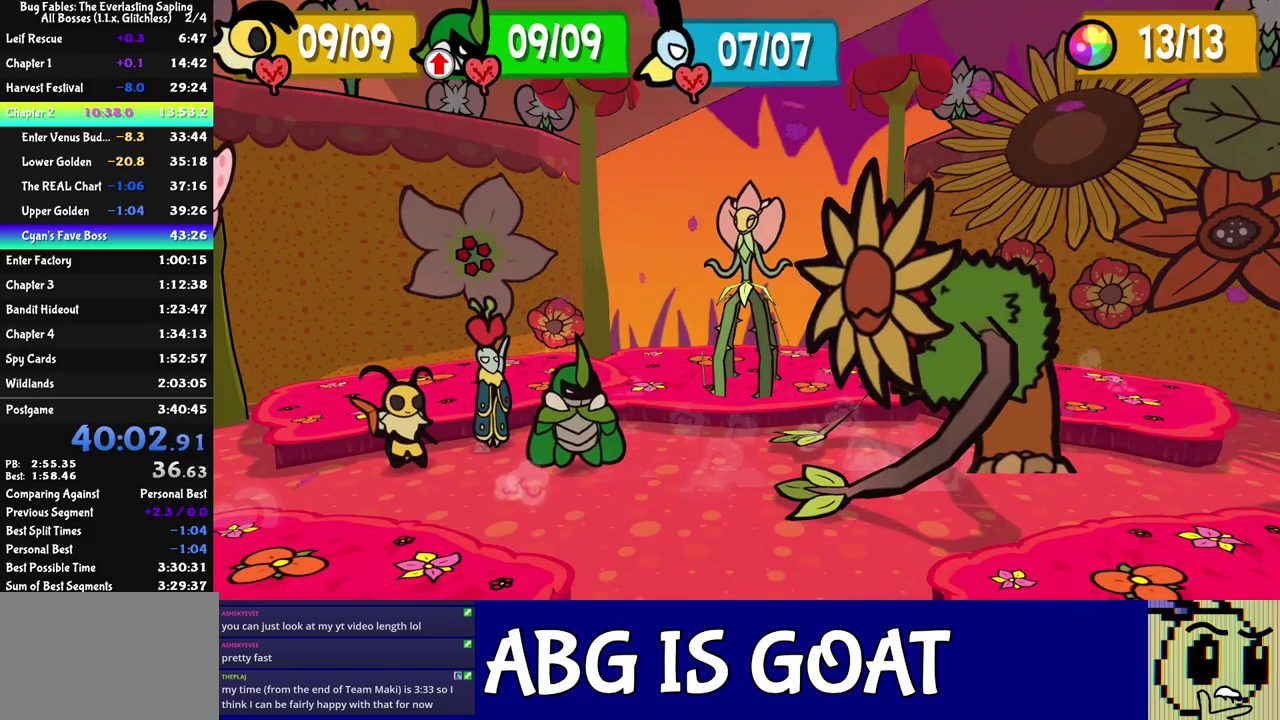
{"buttons": [], "left_stick": "center", "events": []}
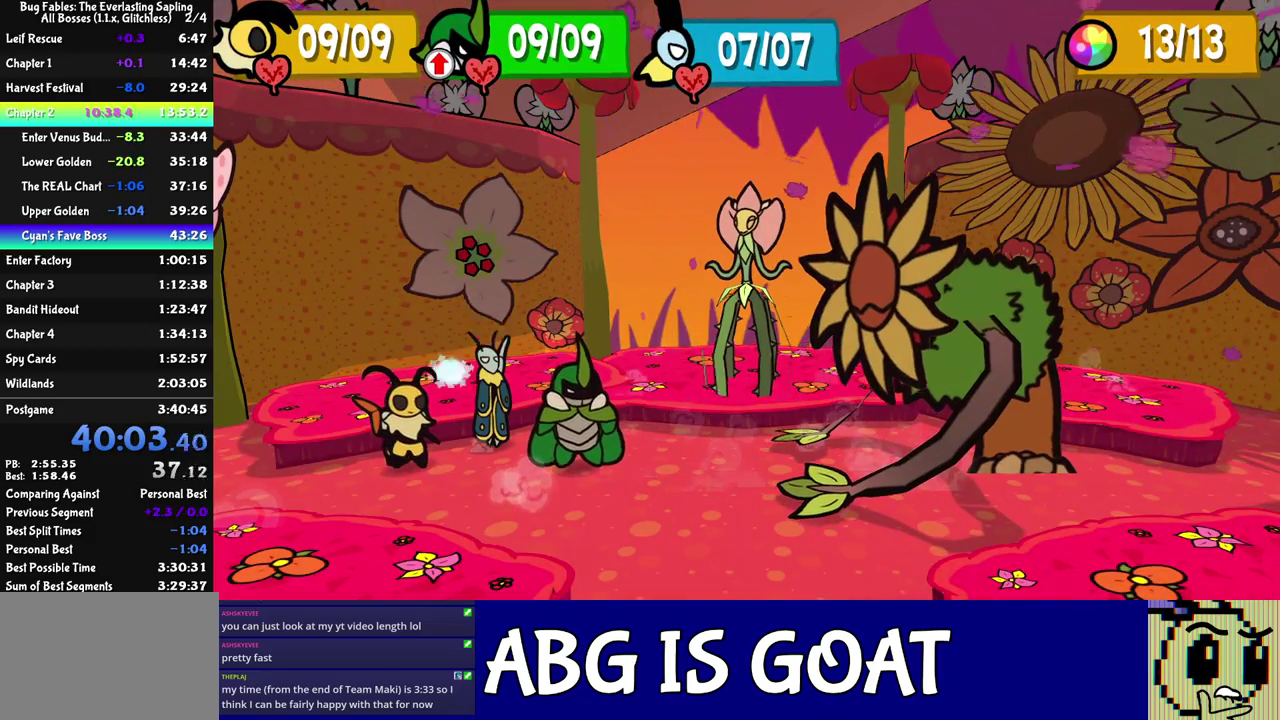
{"buttons": [], "left_stick": "center", "events": []}
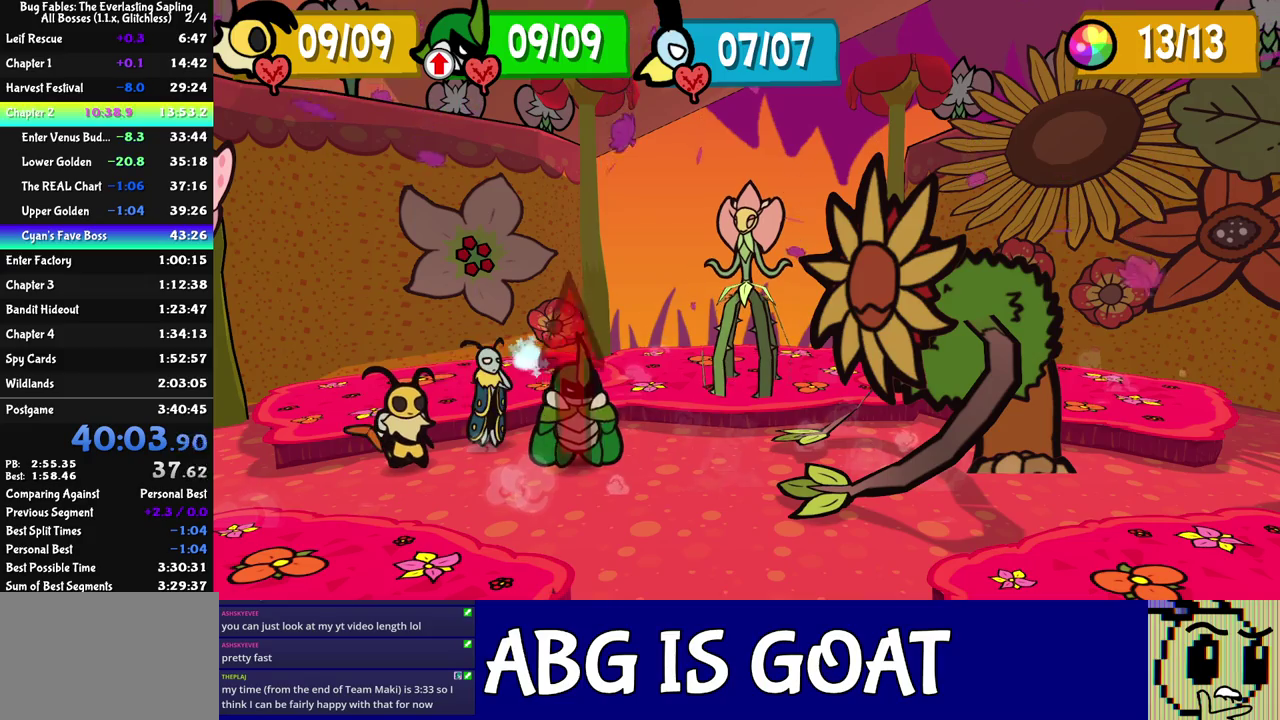
{"buttons": [], "left_stick": "center", "events": [[283, "C_RIGHT", "down"], [350, "C_RIGHT", "up"], [433, "DPAD_LEFT", "down"], [500, "DPAD_LEFT", "up"]]}
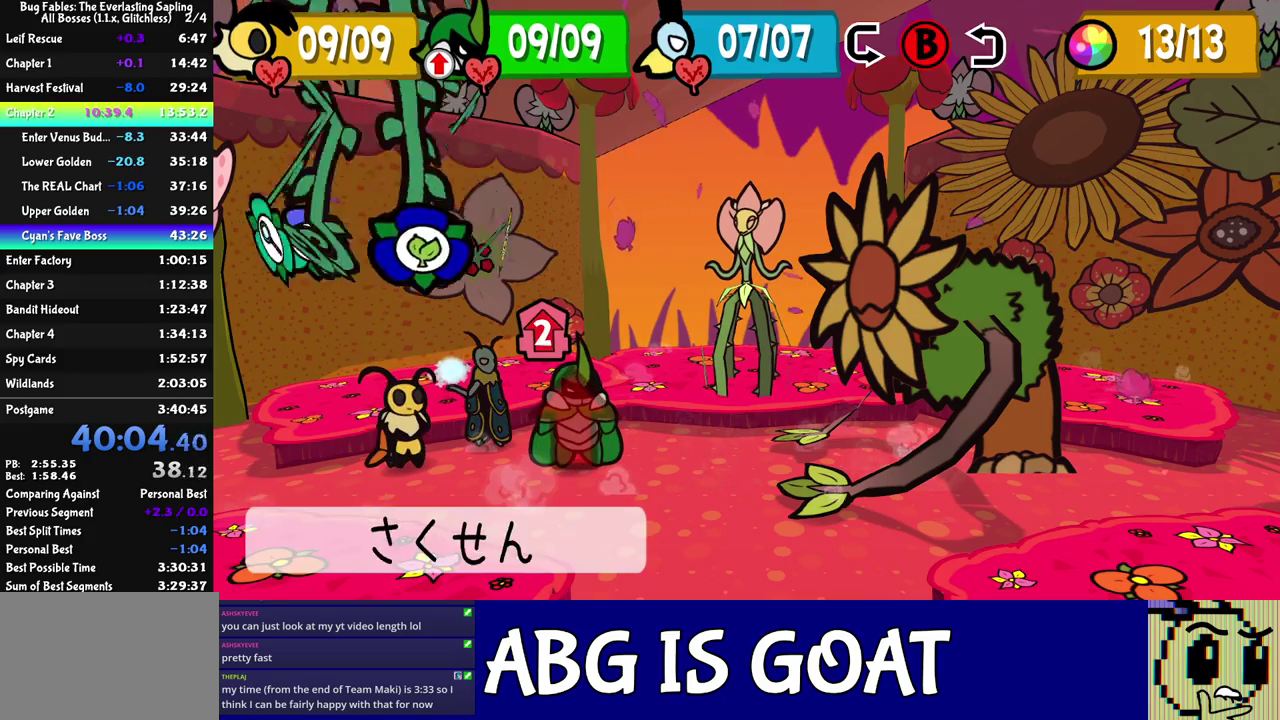
{"buttons": [], "left_stick": "center", "events": [[50, "DPAD_LEFT", "down"], [100, "DPAD_LEFT", "up"], [133, "C_DOWN", "down"], [183, "C_DOWN", "up"], [233, "C_DOWN", "down"], [283, "C_DOWN", "up"], [350, "C_DOWN", "down"], [400, "C_DOWN", "up"]]}
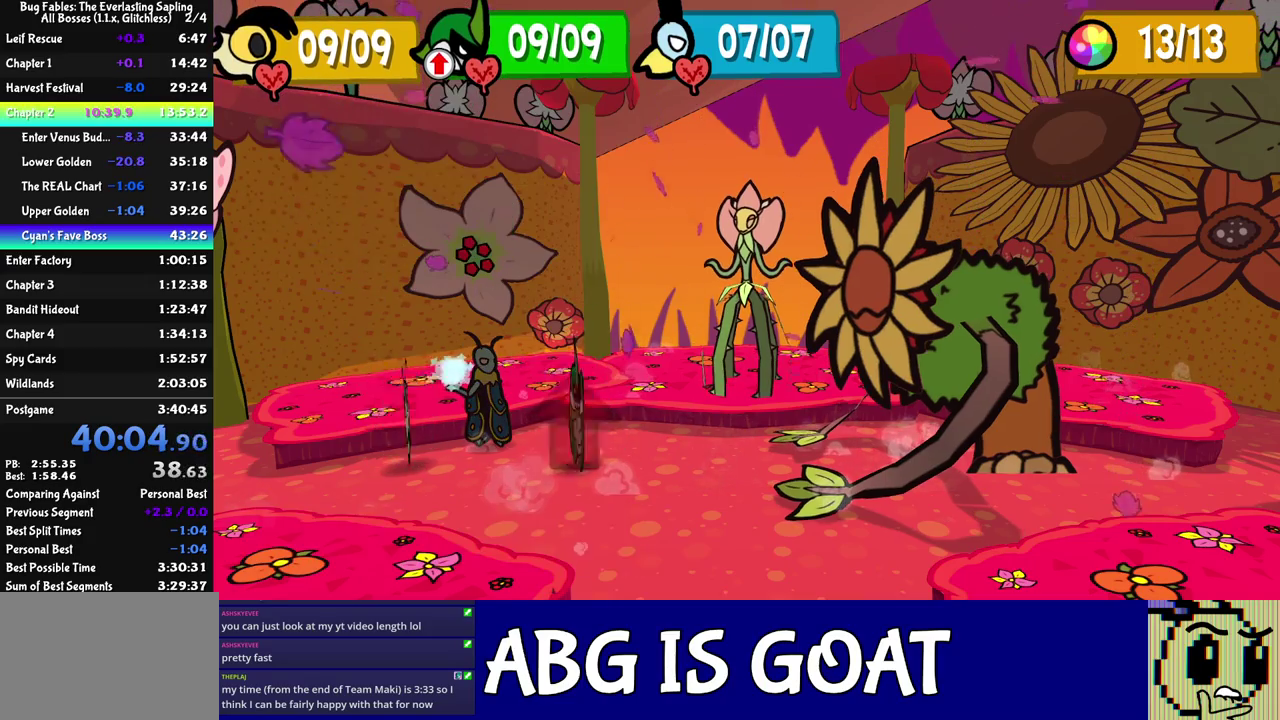
{"buttons": [], "left_stick": "center", "events": []}
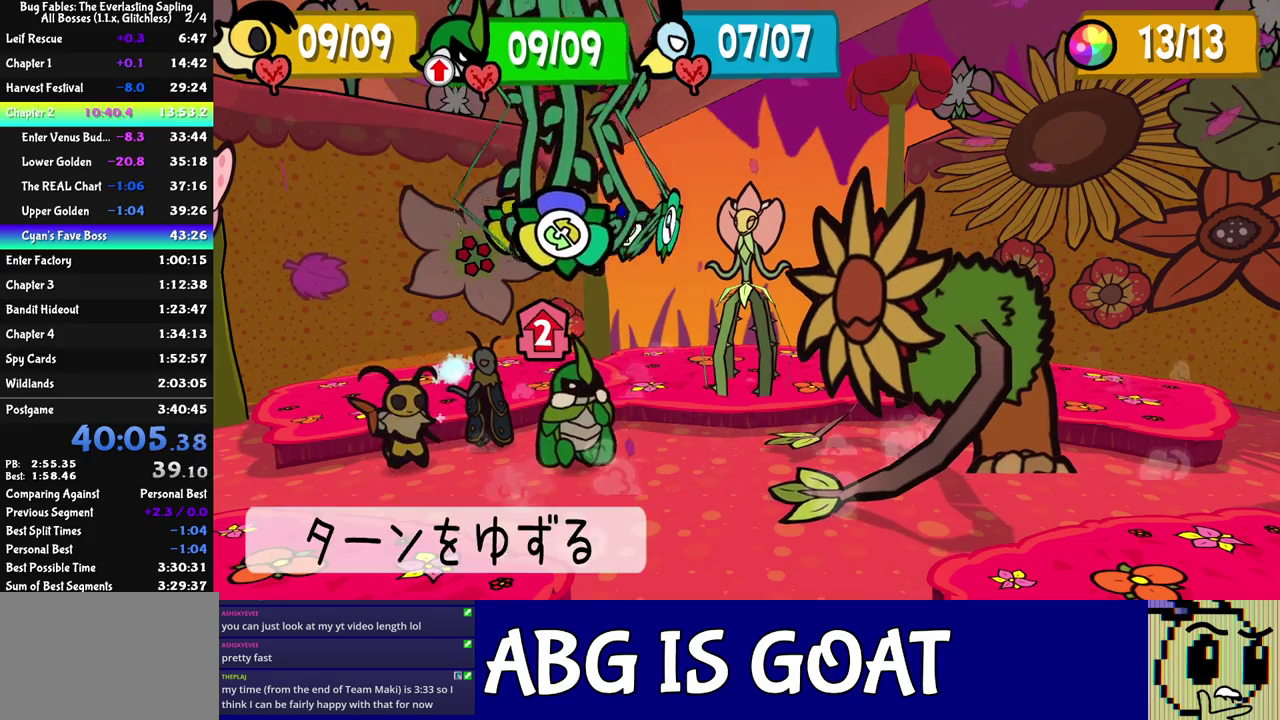
{"buttons": ["DPAD_DOWN"], "left_stick": "center", "events": [[17, "DPAD_LEFT", "down"], [100, "DPAD_LEFT", "up"], [200, "C_DOWN", "down"], [350, "C_DOWN", "up"], [367, "DPAD_DOWN", "down"], [400, "C_DOWN", "down"], [467, "C_DOWN", "up"]]}
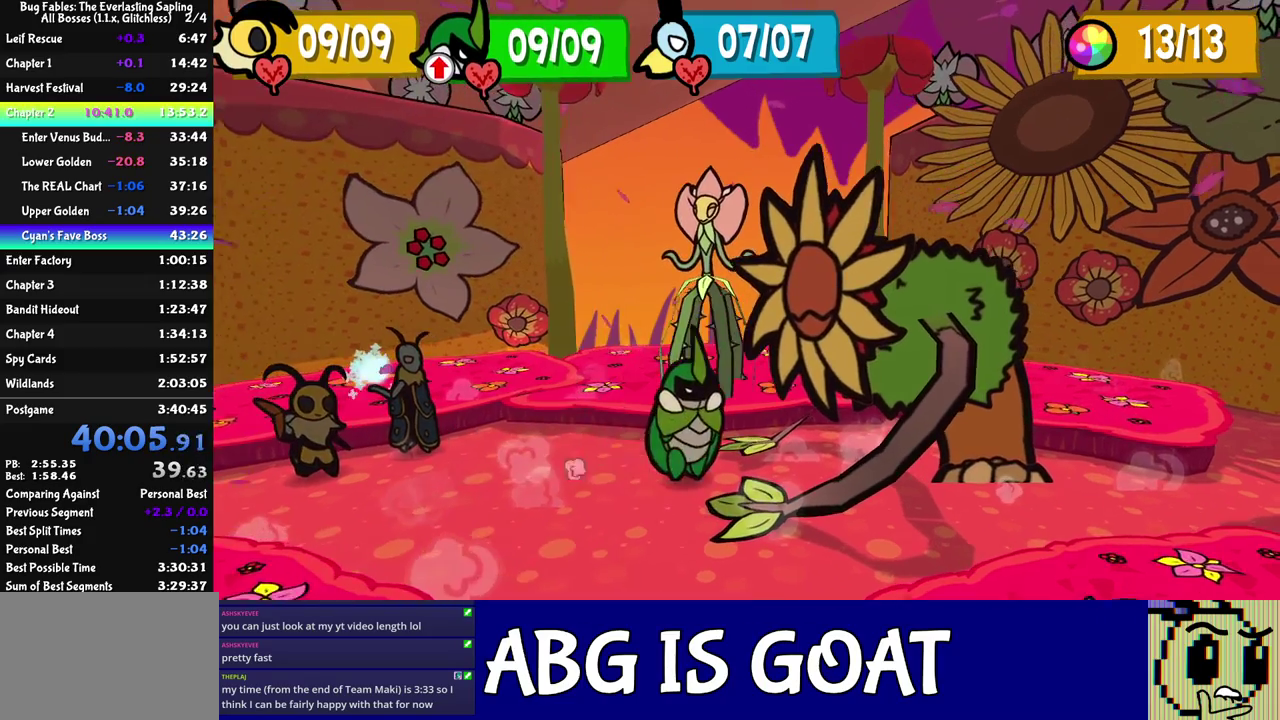
{"buttons": ["DPAD_DOWN"], "left_stick": "center", "events": []}
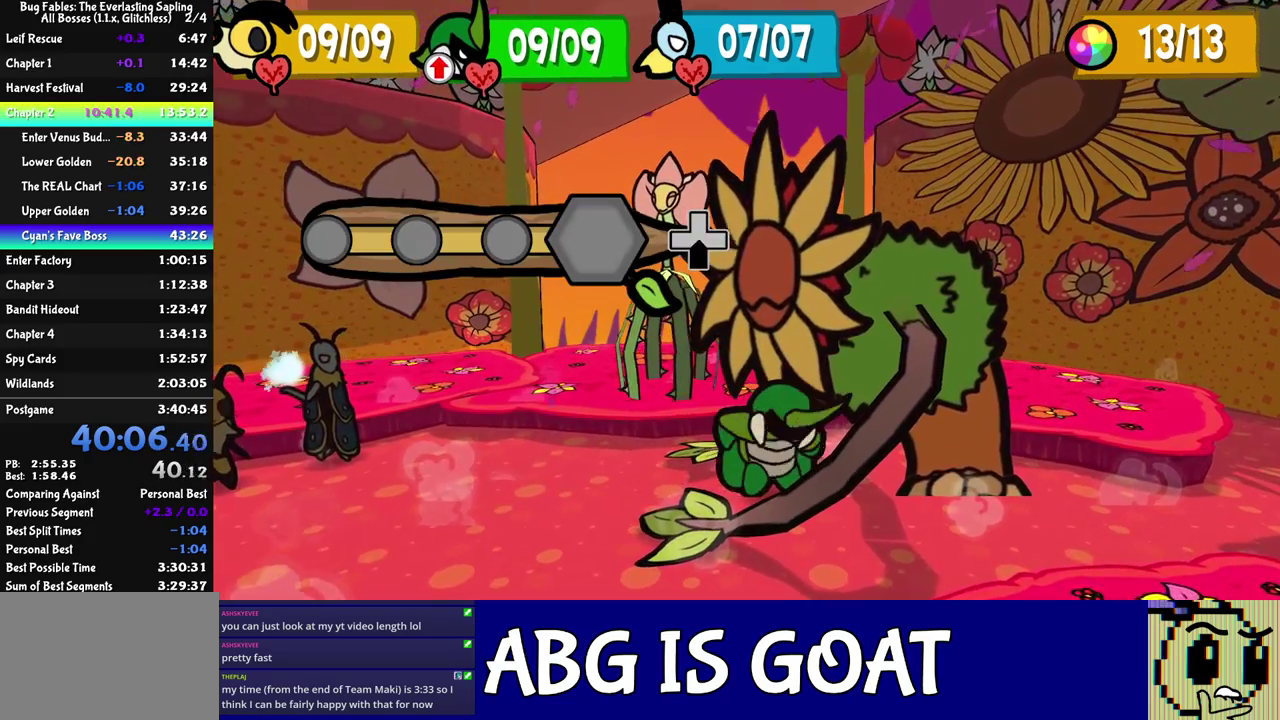
{"buttons": ["DPAD_DOWN"], "left_stick": "center", "events": []}
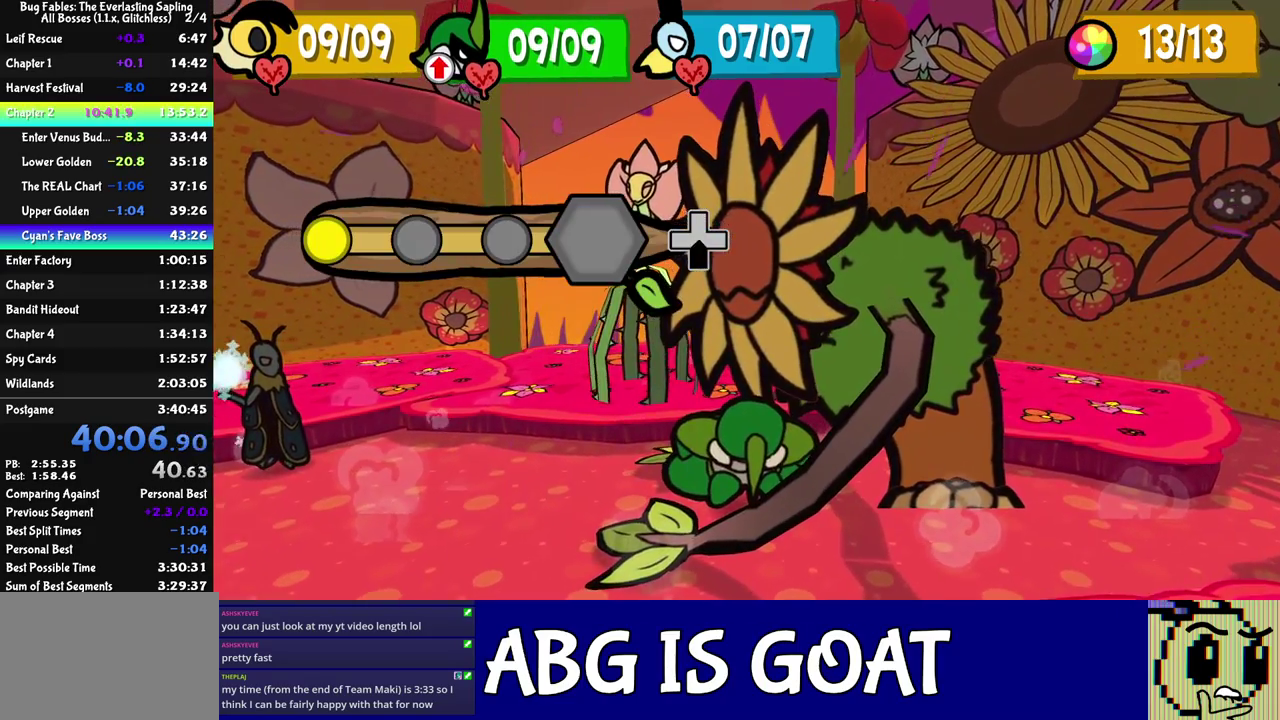
{"buttons": ["DPAD_DOWN"], "left_stick": "center", "events": []}
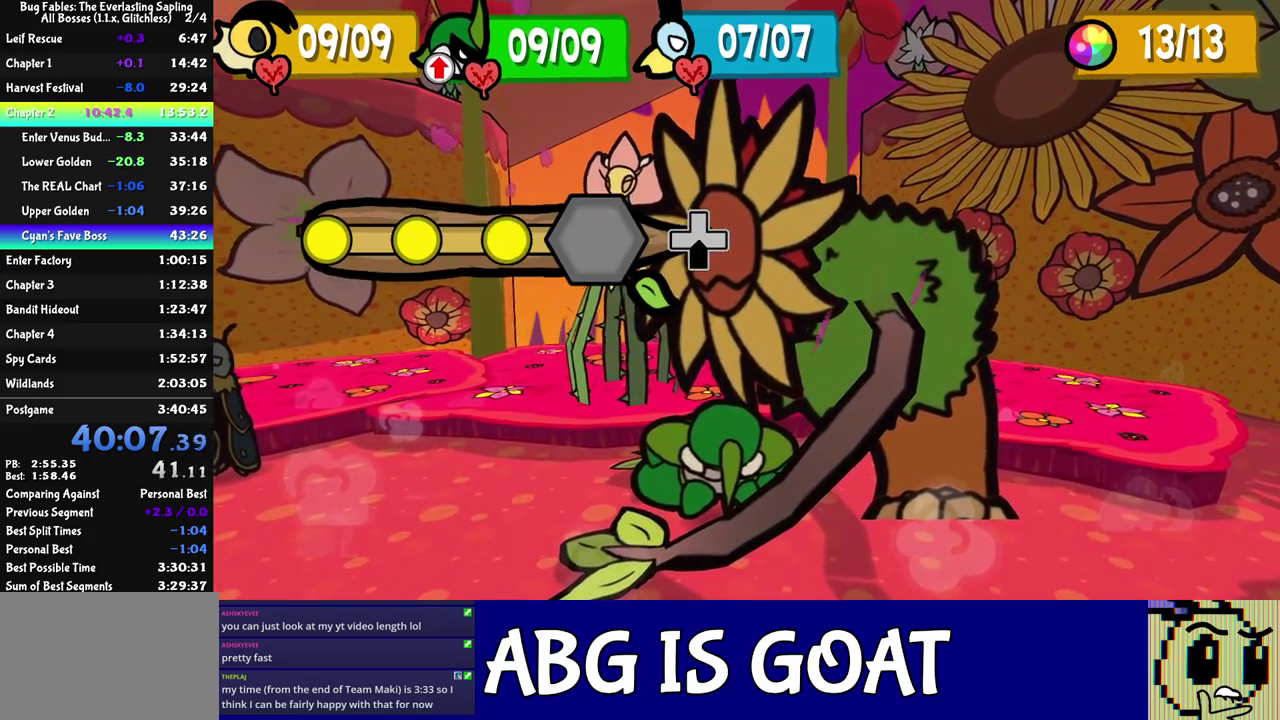
{"buttons": [], "left_stick": "center", "events": [[417, "DPAD_DOWN", "up"]]}
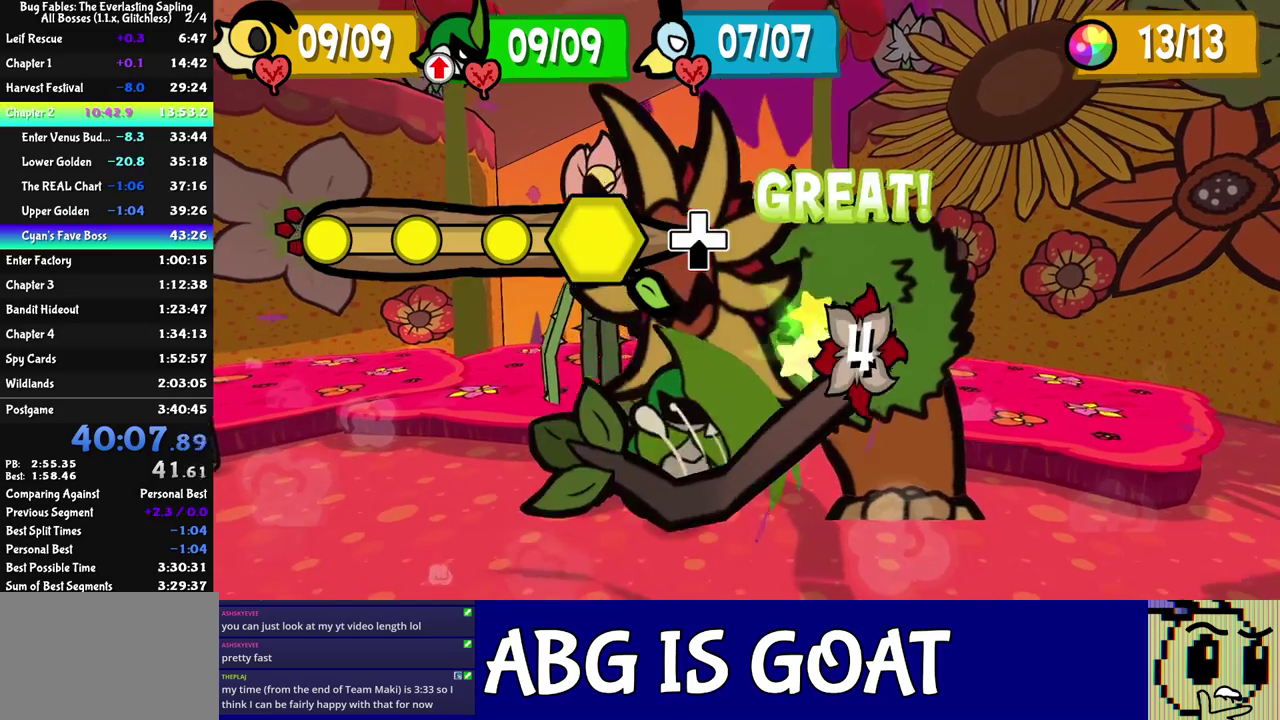
{"buttons": [], "left_stick": "center", "events": []}
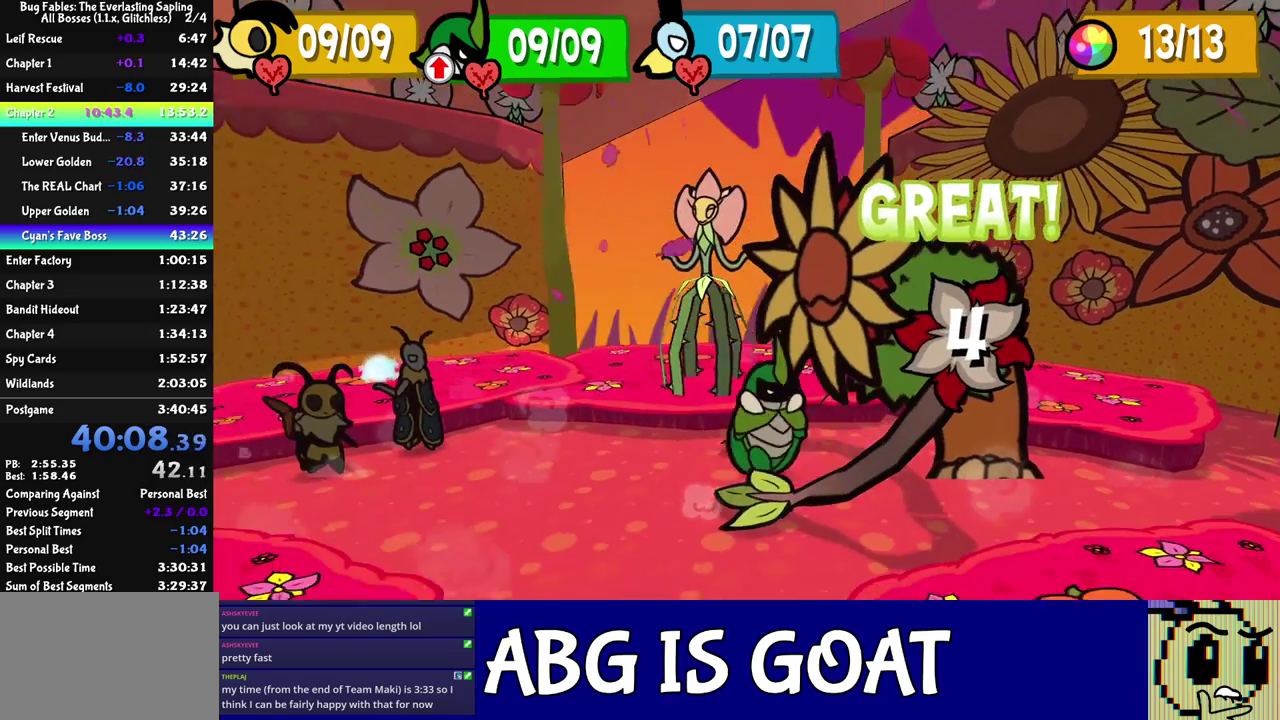
{"buttons": ["C_DOWN"], "left_stick": "center", "events": [[317, "A", "down"], [367, "A", "up"], [383, "C_DOWN", "down"], [433, "C_DOWN", "up"], [450, "A", "down"], [500, "A", "up"], [500, "C_DOWN", "down"]]}
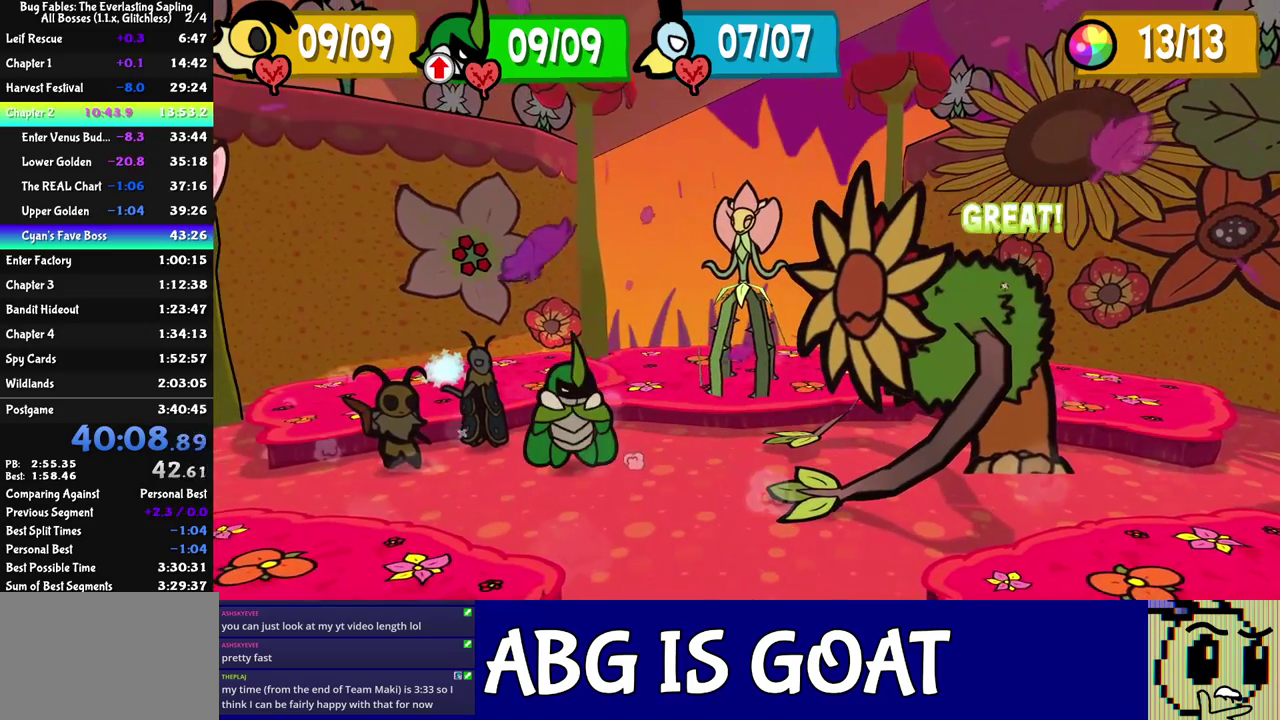
{"buttons": [], "left_stick": "center", "events": [[50, "A", "down"], [100, "A", "up"], [183, "A", "down"], [200, "C_DOWN", "up"], [233, "A", "up"], [283, "A", "down"], [333, "A", "up"], [350, "C_DOWN", "down"], [400, "C_DOWN", "up"], [417, "A", "down"], [450, "C_DOWN", "down"], [467, "A", "up"], [500, "C_DOWN", "up"]]}
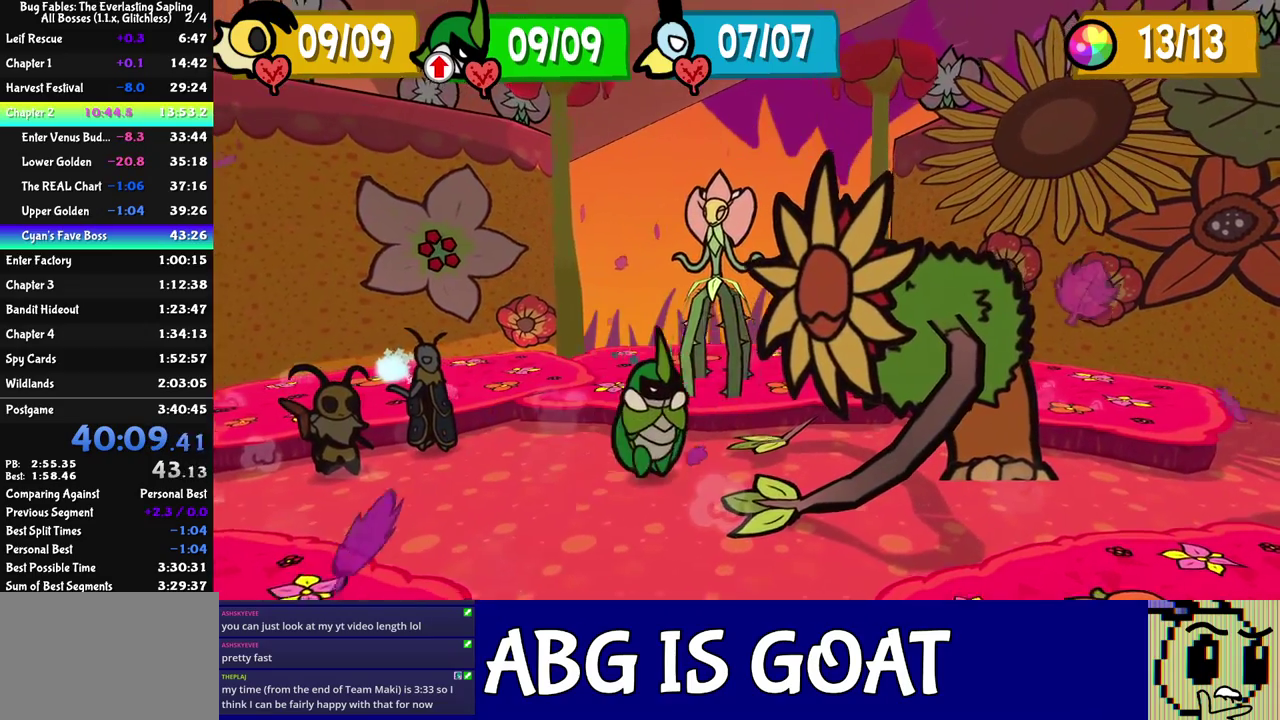
{"buttons": ["DPAD_DOWN"], "left_stick": "center", "events": [[17, "A", "down"], [67, "A", "up"], [350, "DPAD_DOWN", "down"]]}
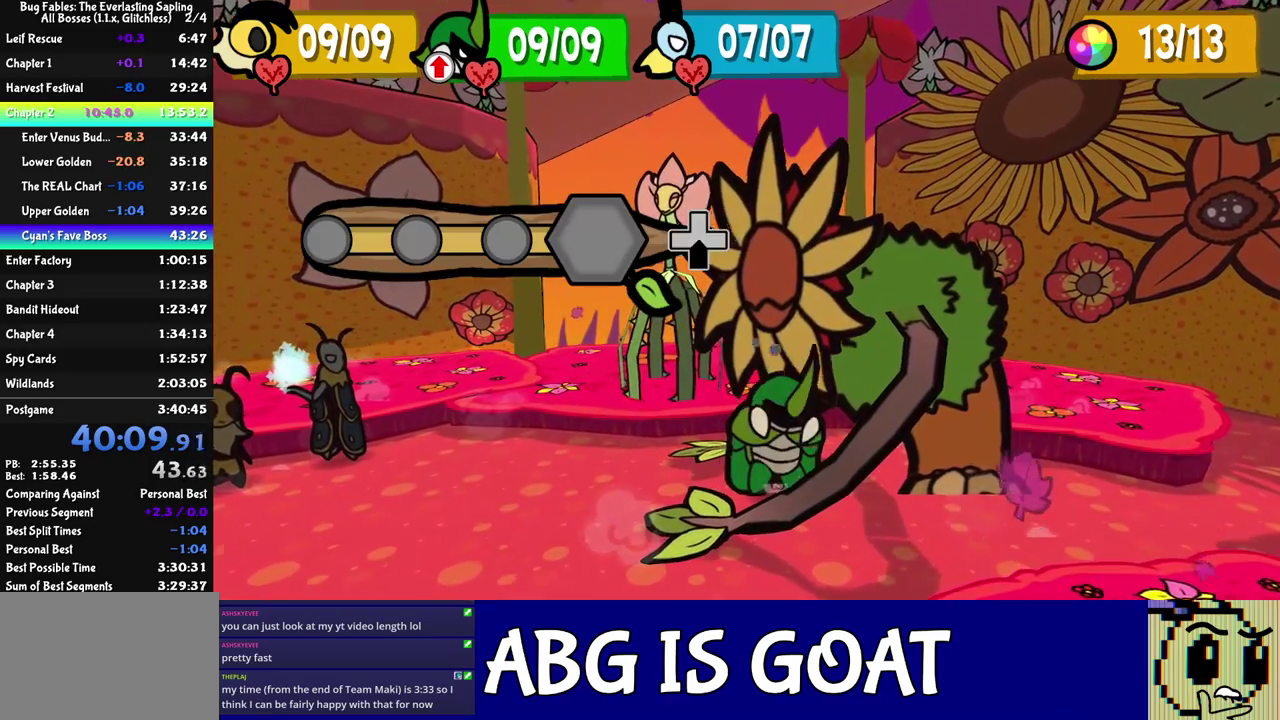
{"buttons": ["DPAD_DOWN"], "left_stick": "center", "events": []}
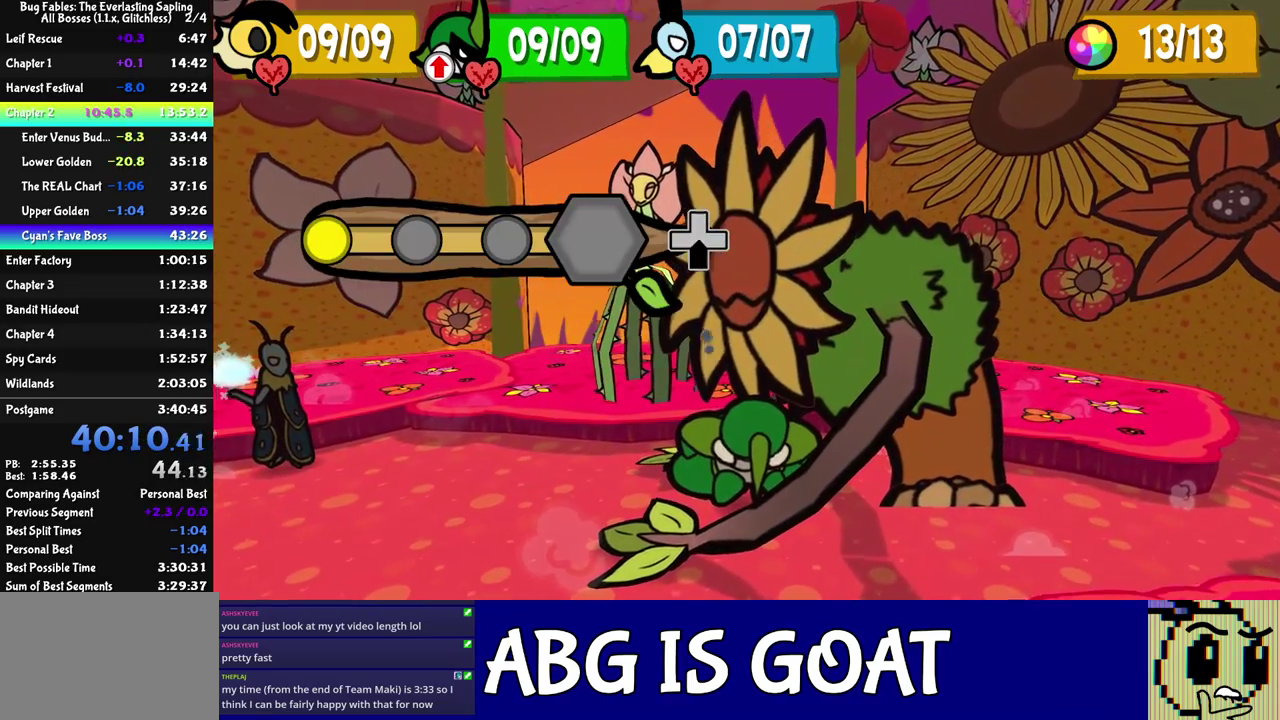
{"buttons": ["DPAD_DOWN"], "left_stick": "center", "events": []}
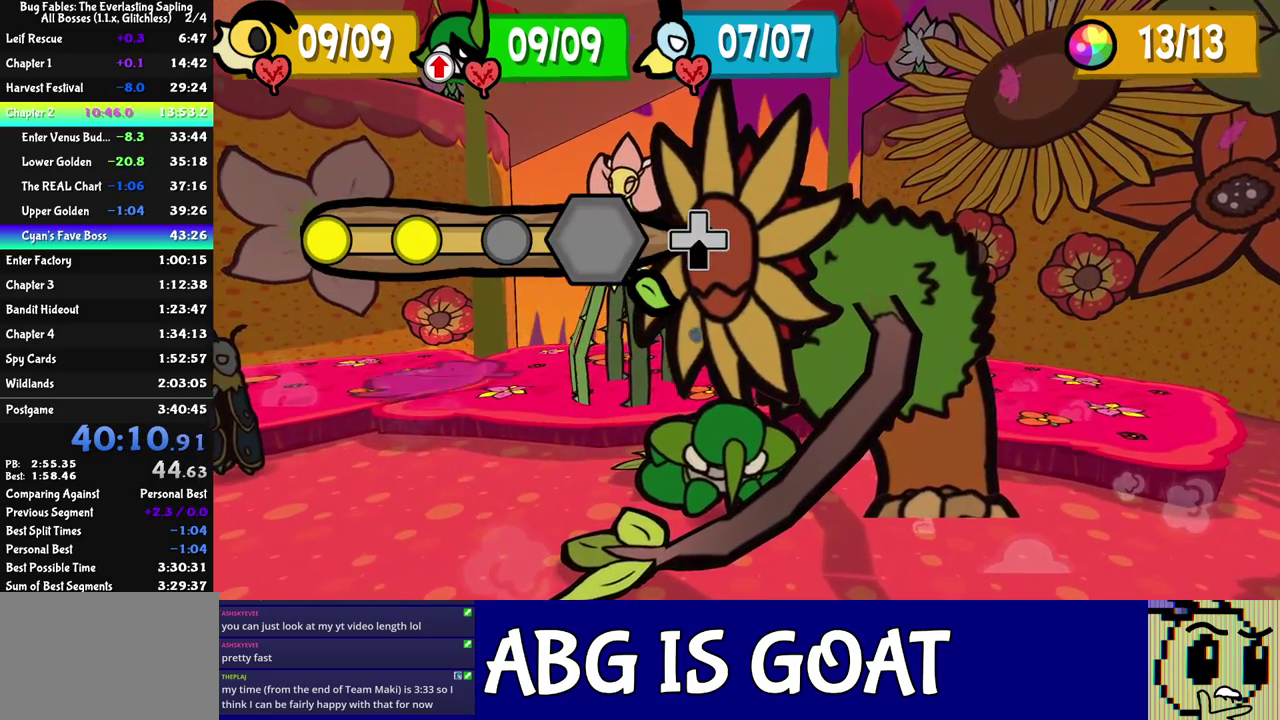
{"buttons": [], "left_stick": "center", "events": [[483, "DPAD_DOWN", "up"]]}
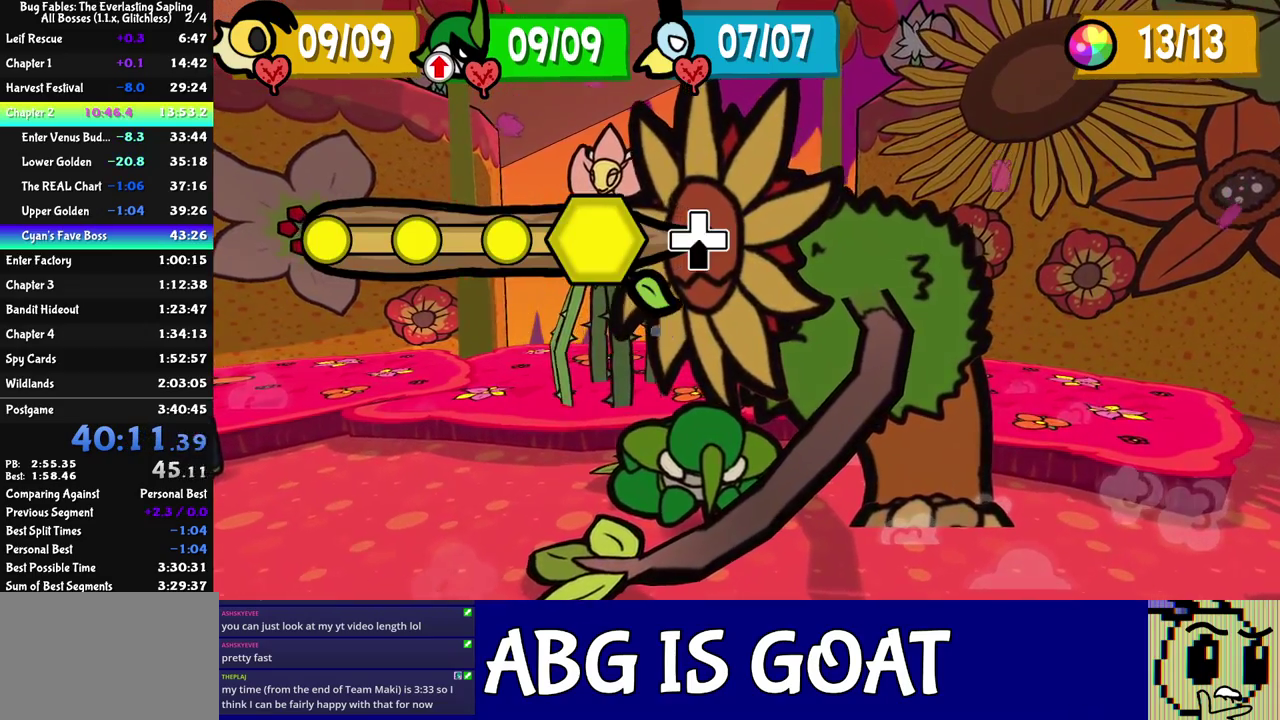
{"buttons": [], "left_stick": "center", "events": []}
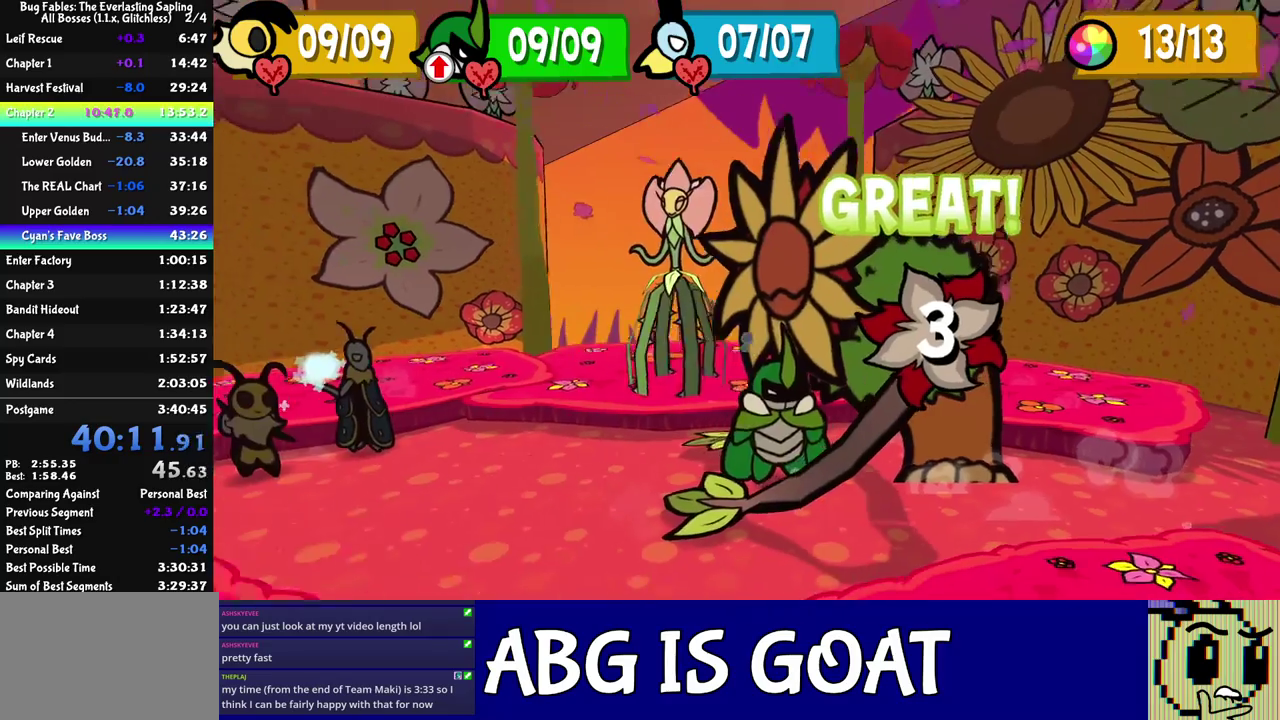
{"buttons": ["C_RIGHT"], "left_stick": "center", "events": [[267, "C_RIGHT", "down"]]}
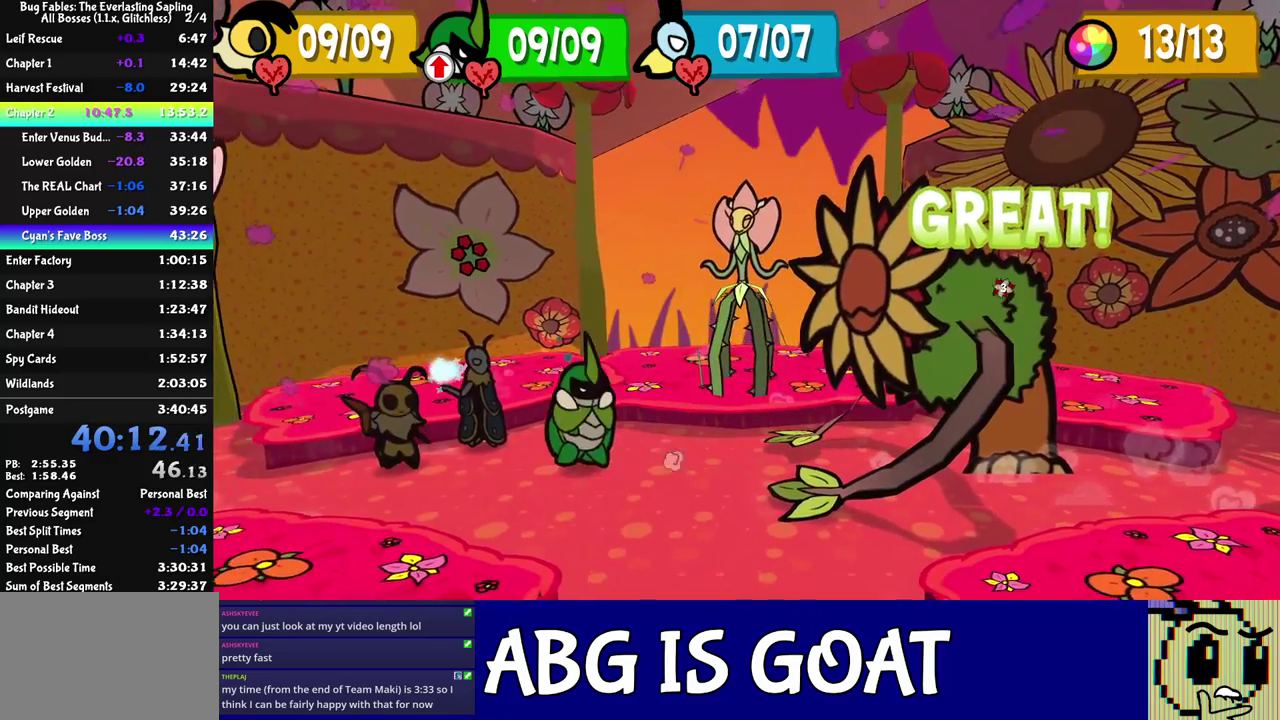
{"buttons": ["C_RIGHT"], "left_stick": "center", "events": []}
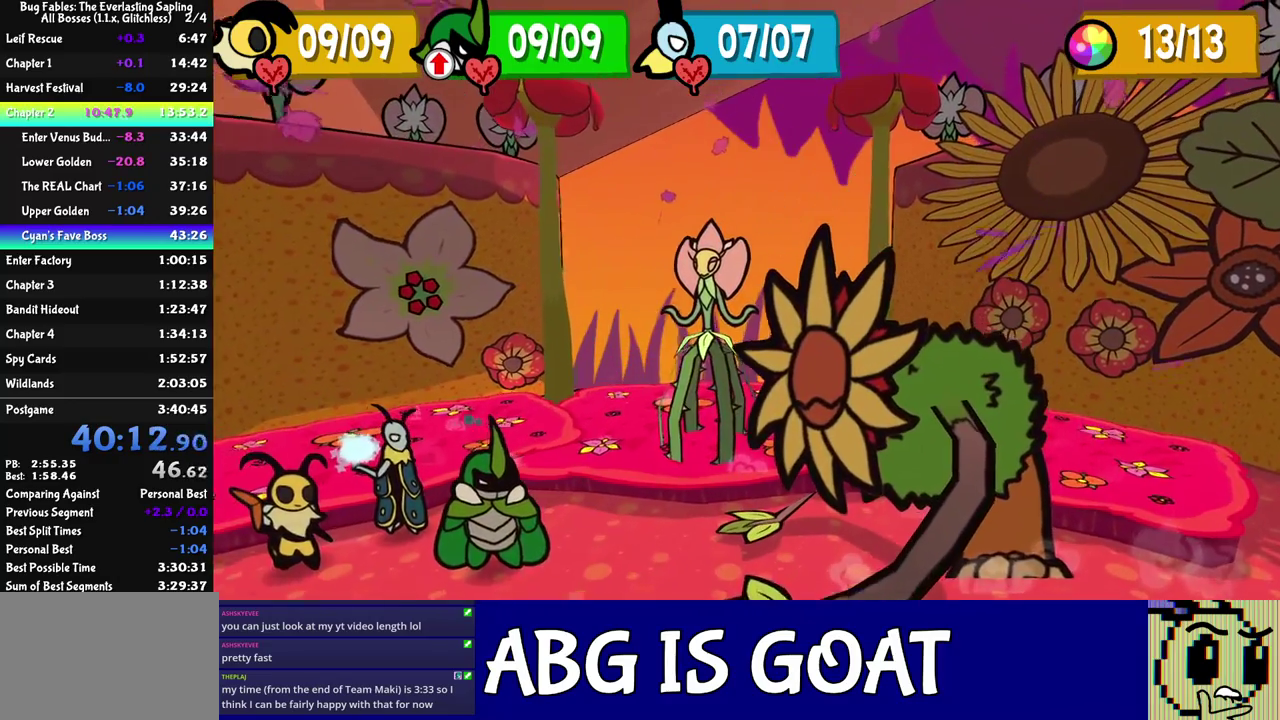
{"buttons": ["C_RIGHT"], "left_stick": "center", "events": []}
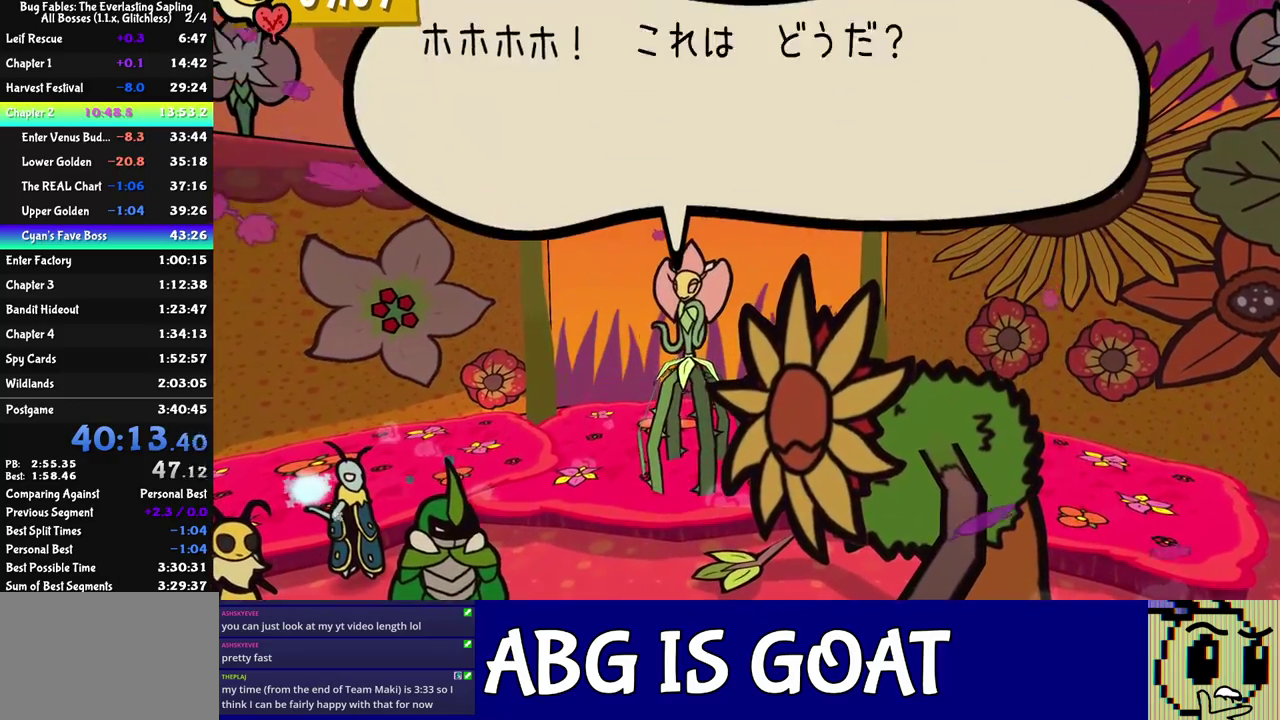
{"buttons": [], "left_stick": "center", "events": [[450, "C_RIGHT", "up"]]}